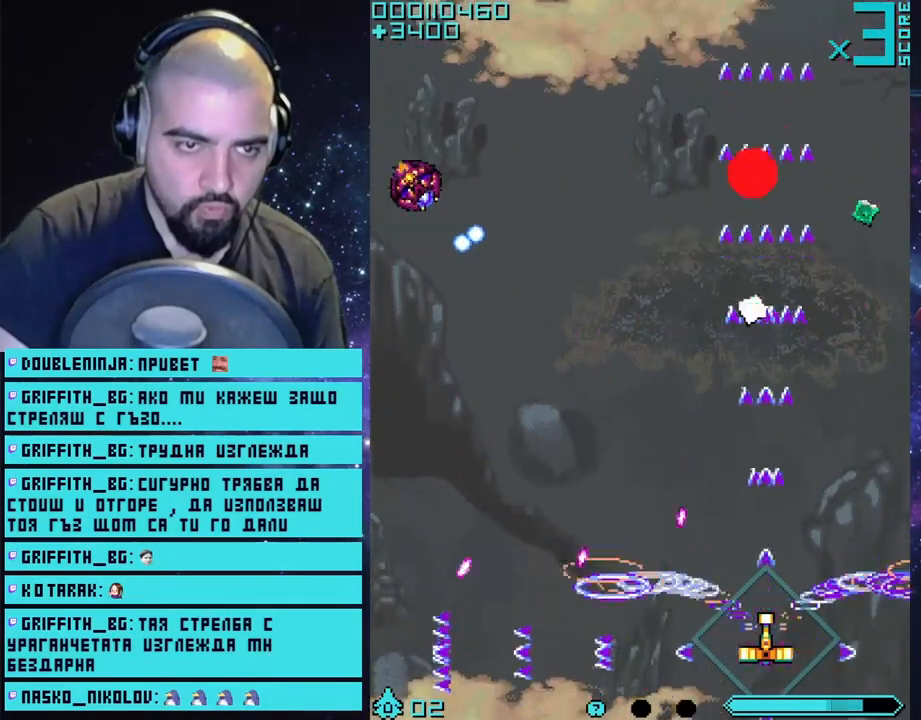
Gameplay with a controller (PlayStation layout); each line is a JSON object with the inputs held at the frame after it. "events" lists button and stick changes between this image and that frame as [ms after this image, input, new state], when the widget could be followed in between.
{"buttons": ["CROSS"], "left_stick": "left", "right_stick": "center", "events": [[200, "left_stick", "up-left"], [400, "left_stick", "left"]]}
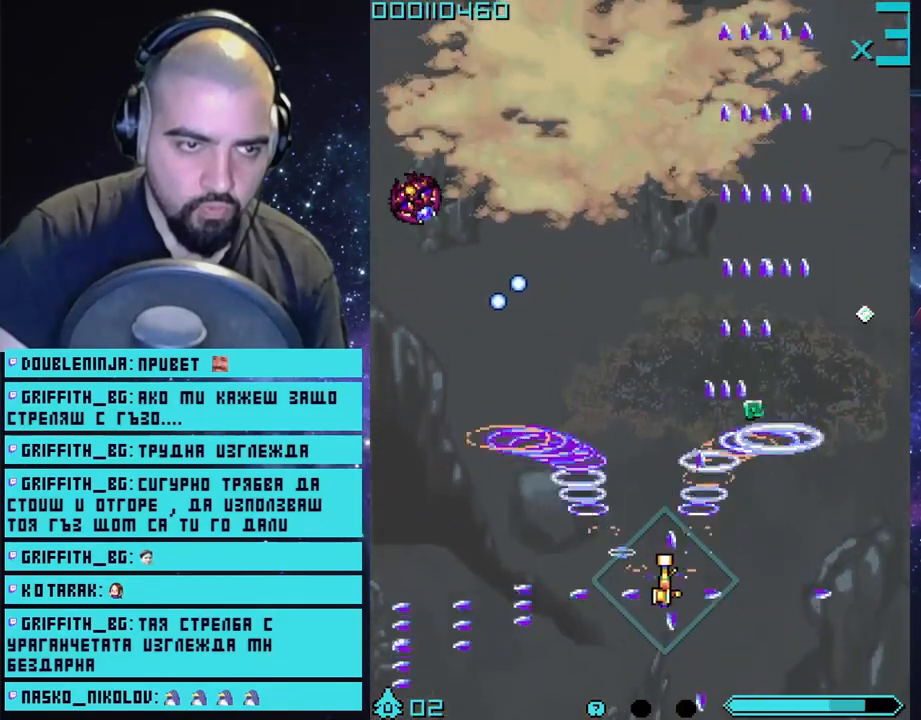
{"buttons": ["CROSS"], "left_stick": "left", "right_stick": "center", "events": []}
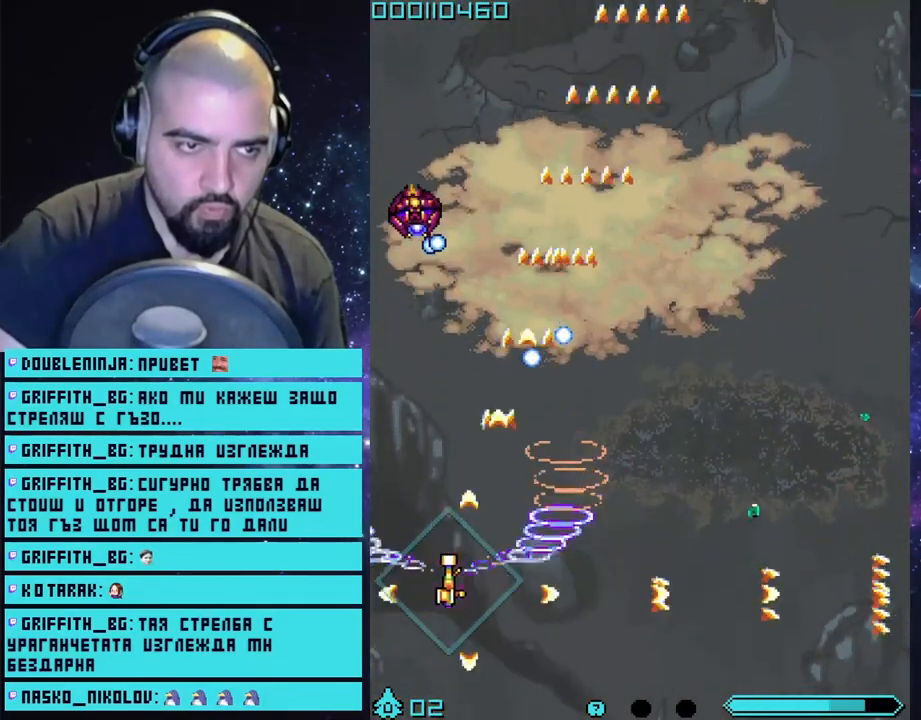
{"buttons": ["CROSS"], "left_stick": "down-right", "right_stick": "center", "events": [[117, "left_stick", "center"], [433, "left_stick", "down-right"]]}
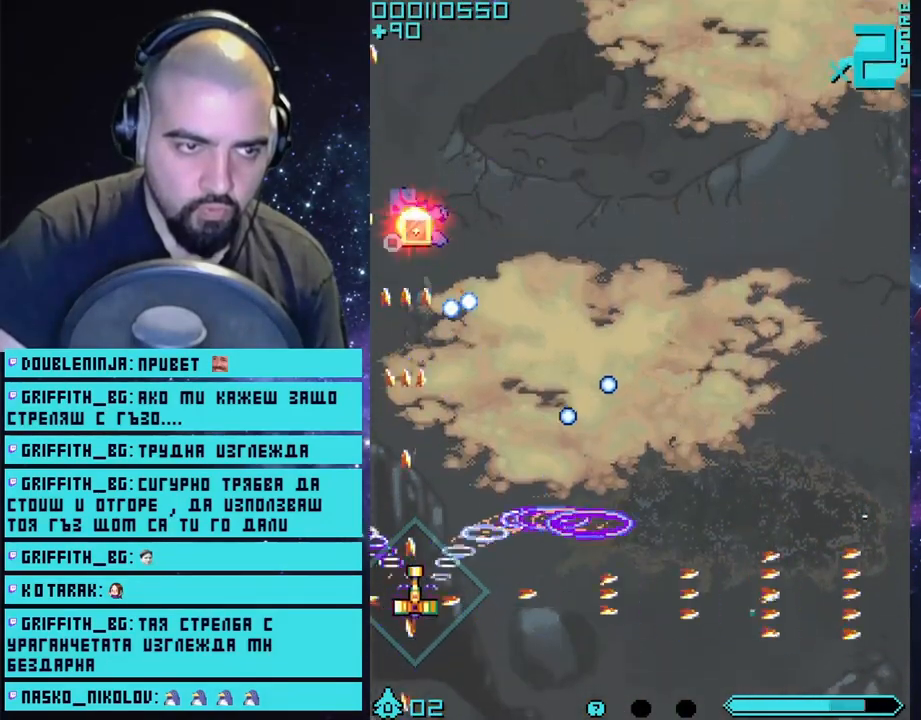
{"buttons": ["CROSS"], "left_stick": "center", "right_stick": "center", "events": [[283, "left_stick", "center"]]}
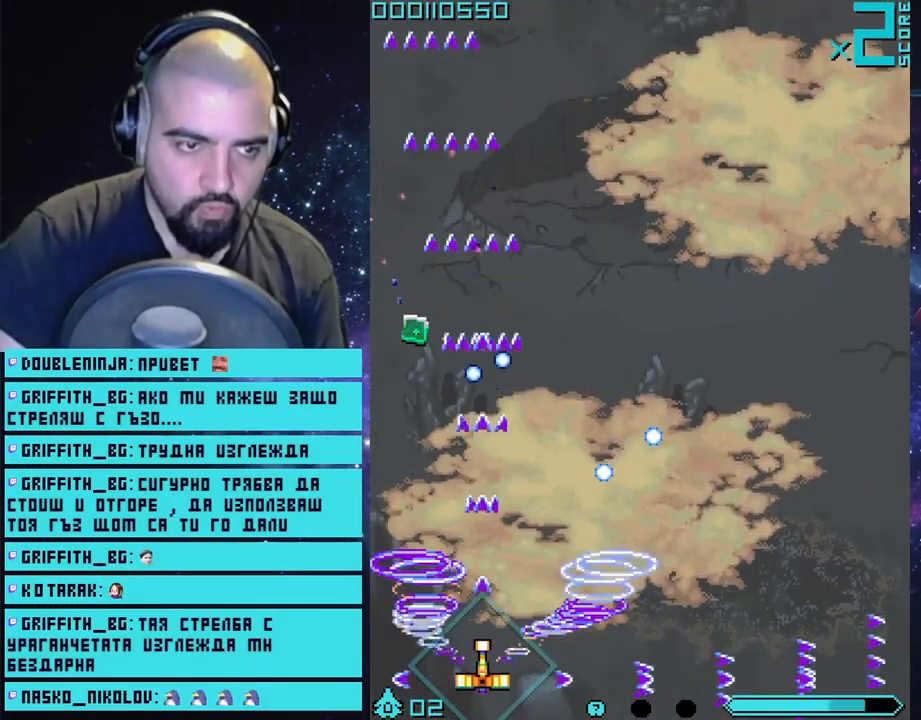
{"buttons": ["CROSS"], "left_stick": "center", "right_stick": "center", "events": []}
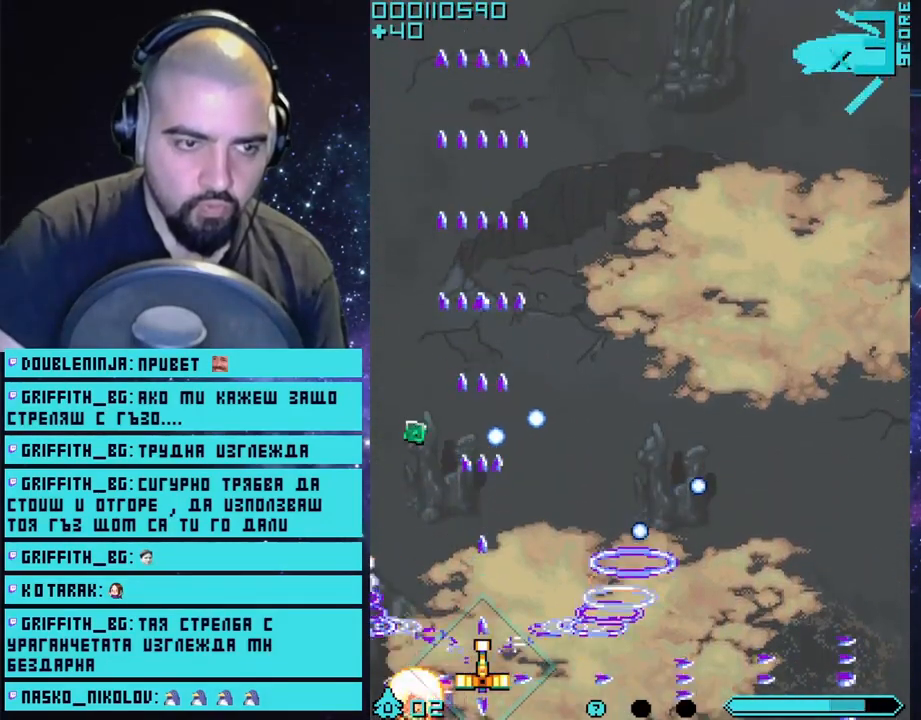
{"buttons": ["CROSS"], "left_stick": "up", "right_stick": "center", "events": [[150, "left_stick", "up-left"], [417, "left_stick", "up"]]}
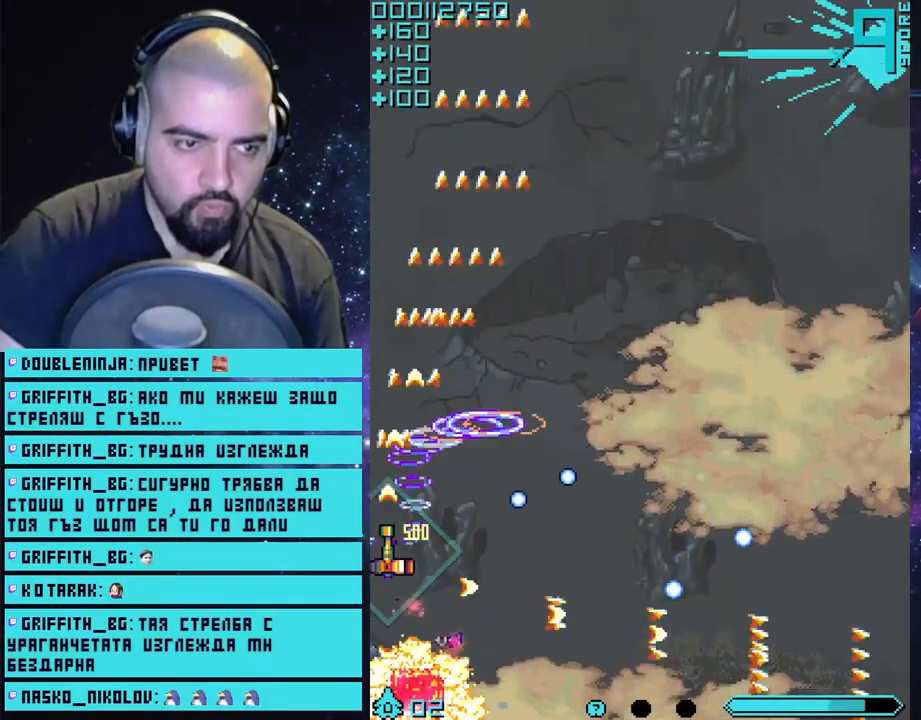
{"buttons": ["CROSS"], "left_stick": "down-left", "right_stick": "center", "events": [[183, "left_stick", "up-right"], [417, "left_stick", "down-left"]]}
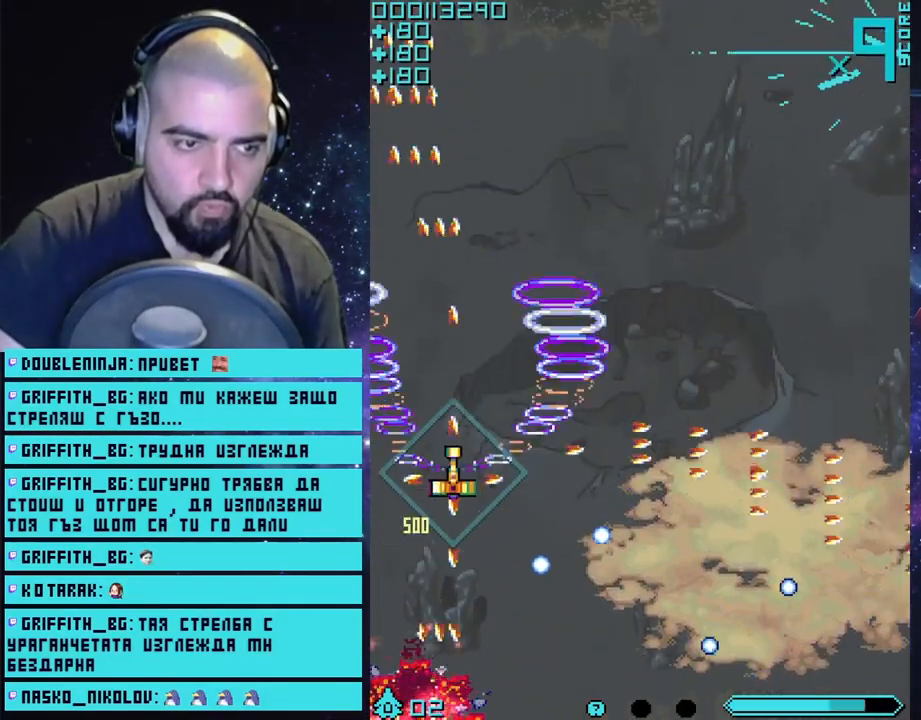
{"buttons": ["CROSS"], "left_stick": "up", "right_stick": "center", "events": [[117, "left_stick", "down"], [433, "left_stick", "up-left"], [500, "left_stick", "up"]]}
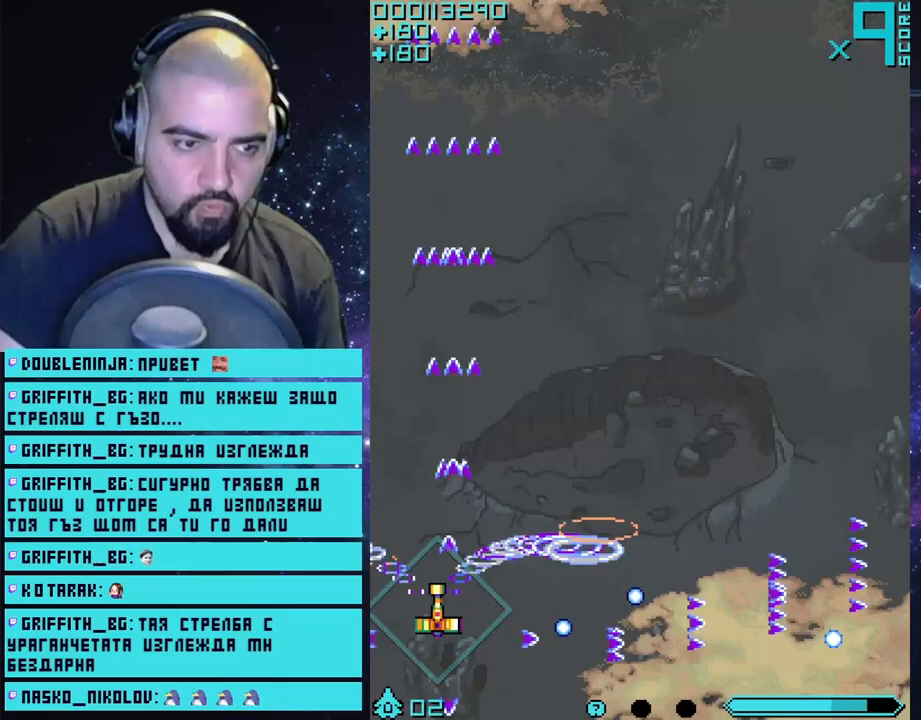
{"buttons": ["CROSS"], "left_stick": "up-right", "right_stick": "center", "events": [[100, "left_stick", "up-right"]]}
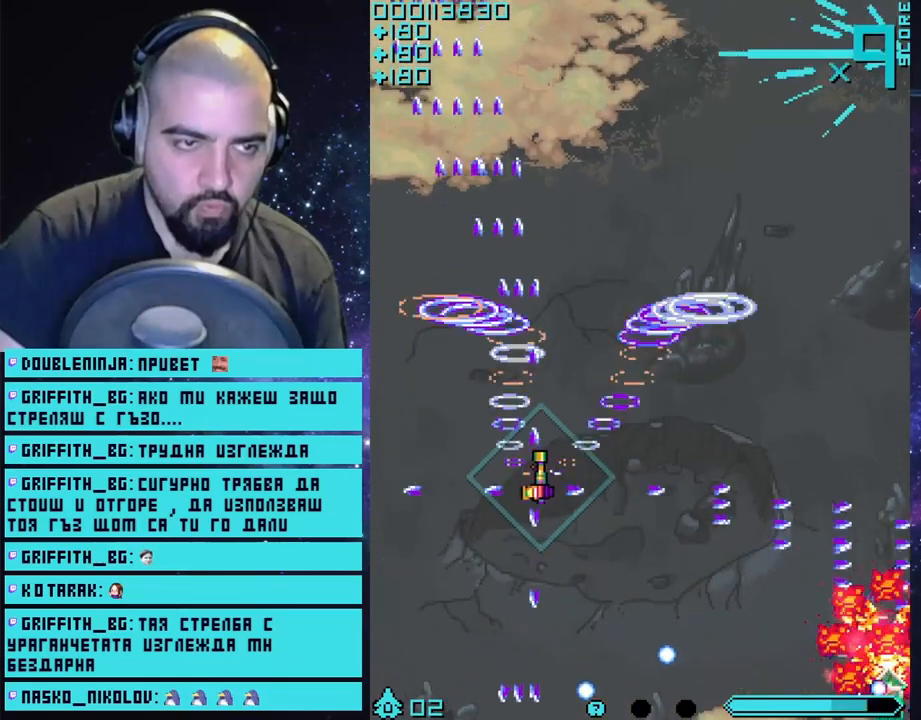
{"buttons": ["CROSS"], "left_stick": "down-right", "right_stick": "center", "events": [[33, "left_stick", "right"], [483, "left_stick", "down-right"]]}
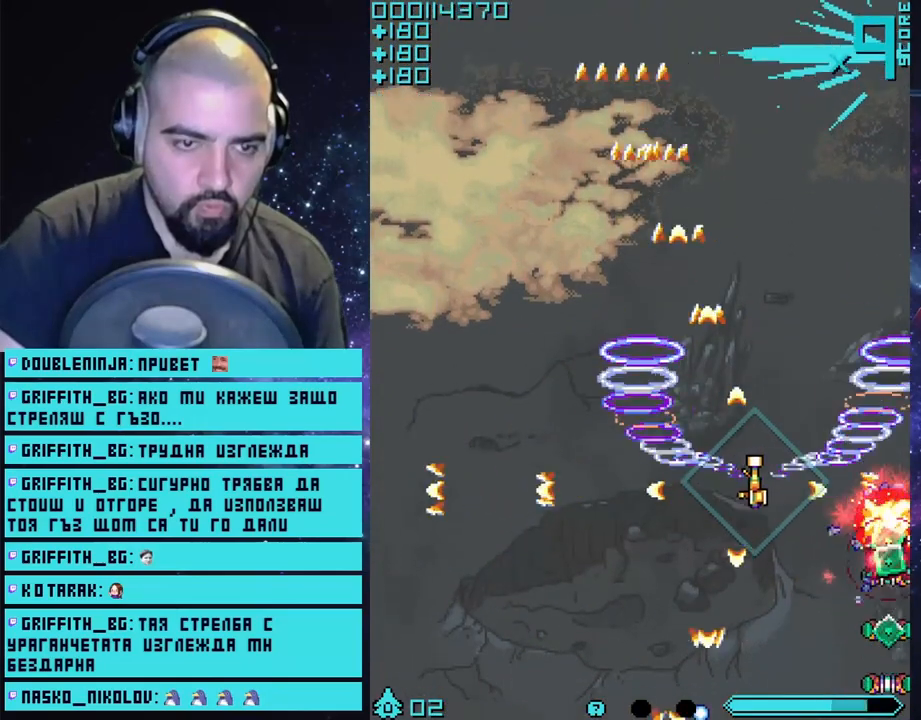
{"buttons": ["CROSS"], "left_stick": "center", "right_stick": "center", "events": [[500, "left_stick", "center"]]}
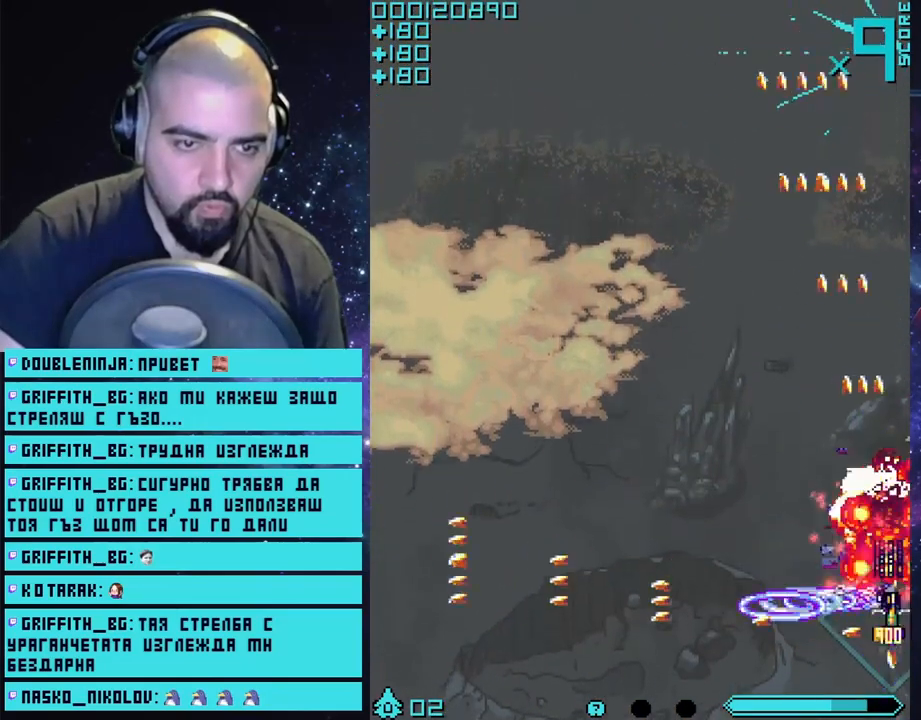
{"buttons": ["CROSS"], "left_stick": "down-left", "right_stick": "center", "events": [[83, "left_stick", "up-left"], [483, "left_stick", "down-left"]]}
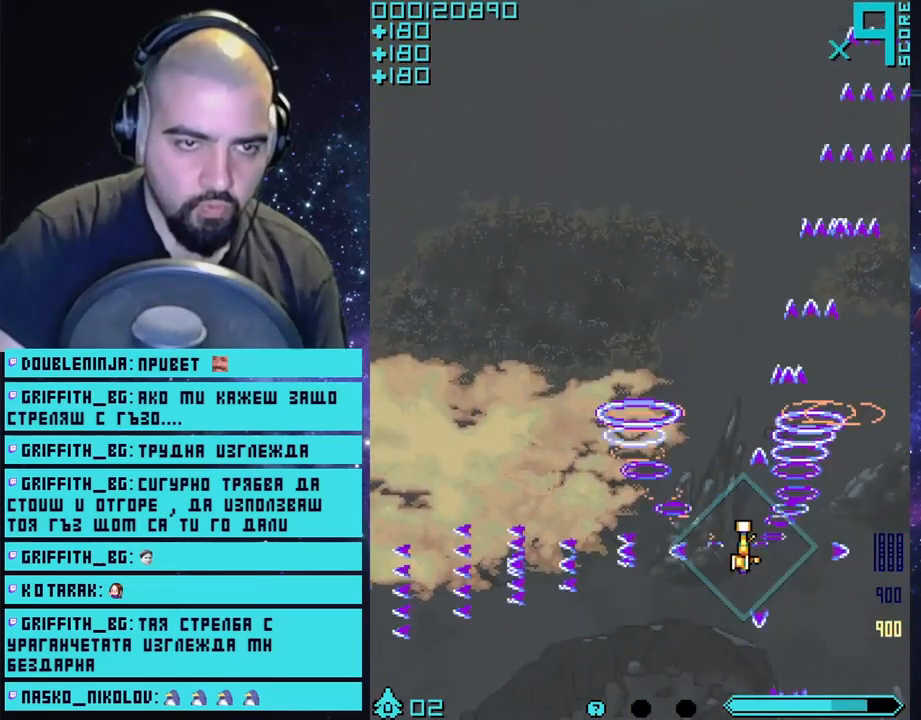
{"buttons": ["CROSS"], "left_stick": "right", "right_stick": "center", "events": [[150, "left_stick", "left"], [250, "left_stick", "center"], [483, "left_stick", "right"]]}
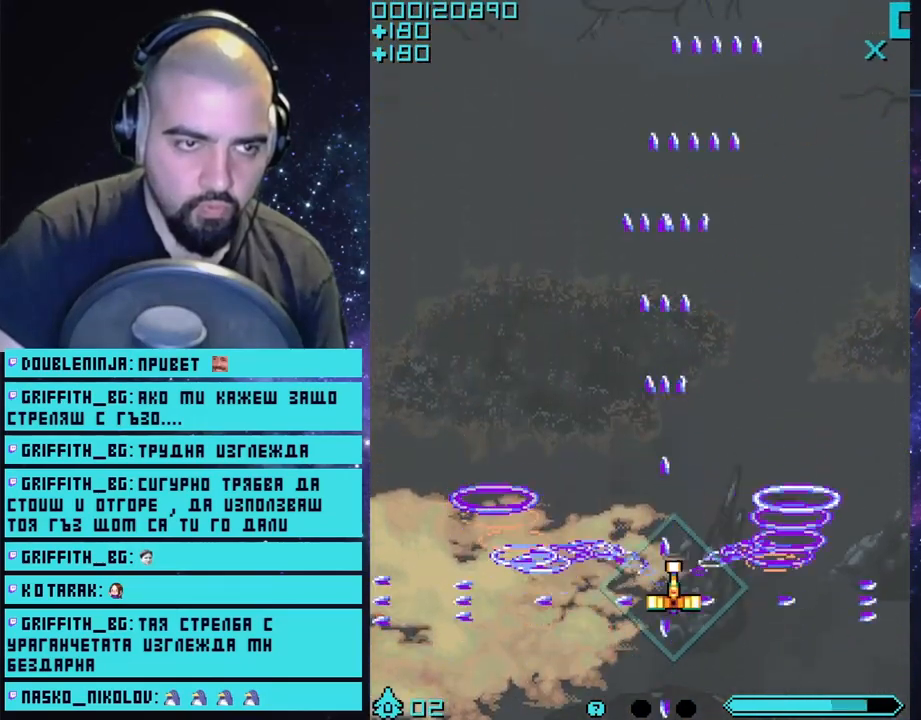
{"buttons": ["CROSS"], "left_stick": "left", "right_stick": "center", "events": [[350, "left_stick", "center"], [417, "left_stick", "left"]]}
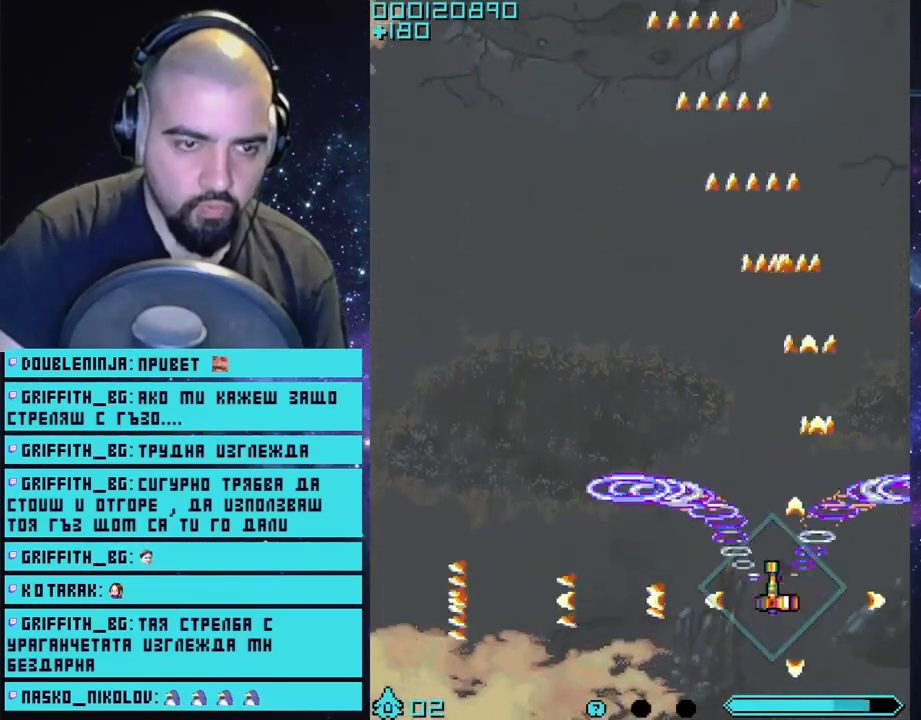
{"buttons": ["CROSS"], "left_stick": "center", "right_stick": "center", "events": [[200, "left_stick", "right"], [483, "left_stick", "center"]]}
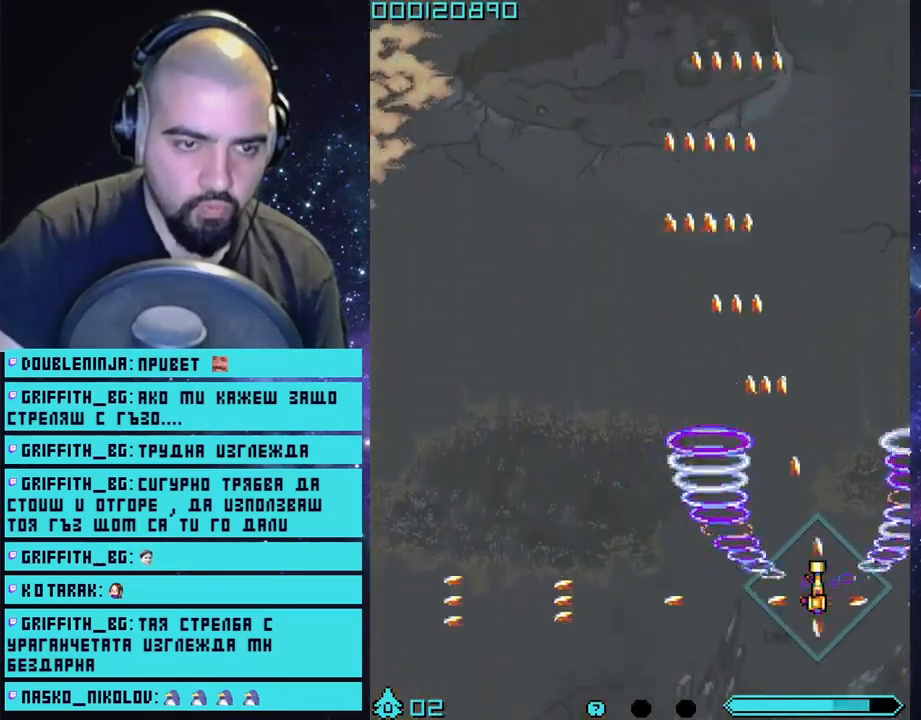
{"buttons": ["CROSS"], "left_stick": "right", "right_stick": "center", "events": [[67, "left_stick", "left"], [267, "left_stick", "right"]]}
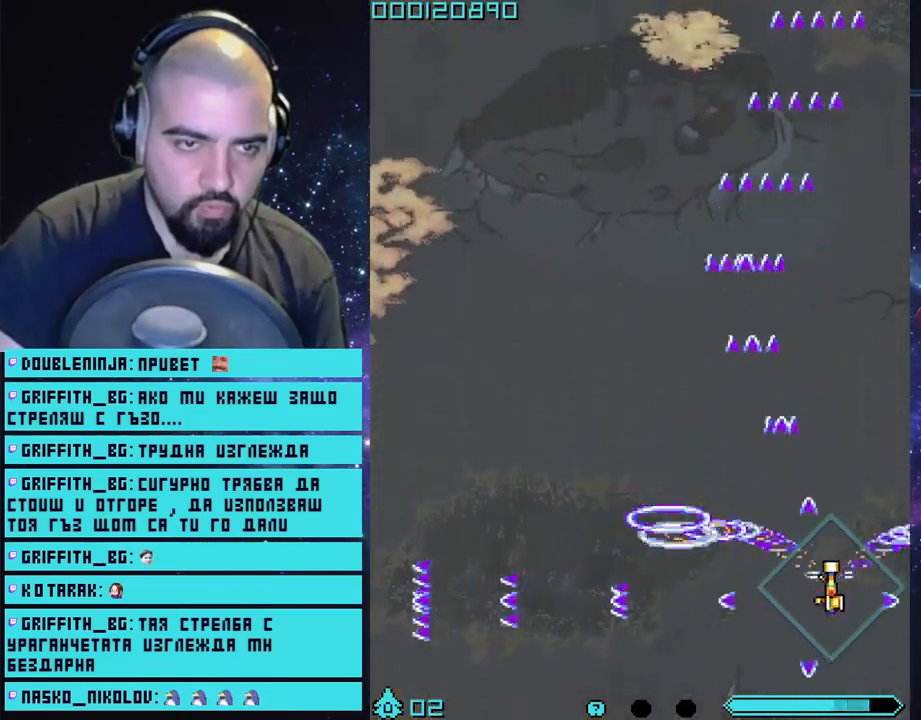
{"buttons": ["CROSS"], "left_stick": "left", "right_stick": "center", "events": [[83, "left_stick", "center"], [133, "left_stick", "left"]]}
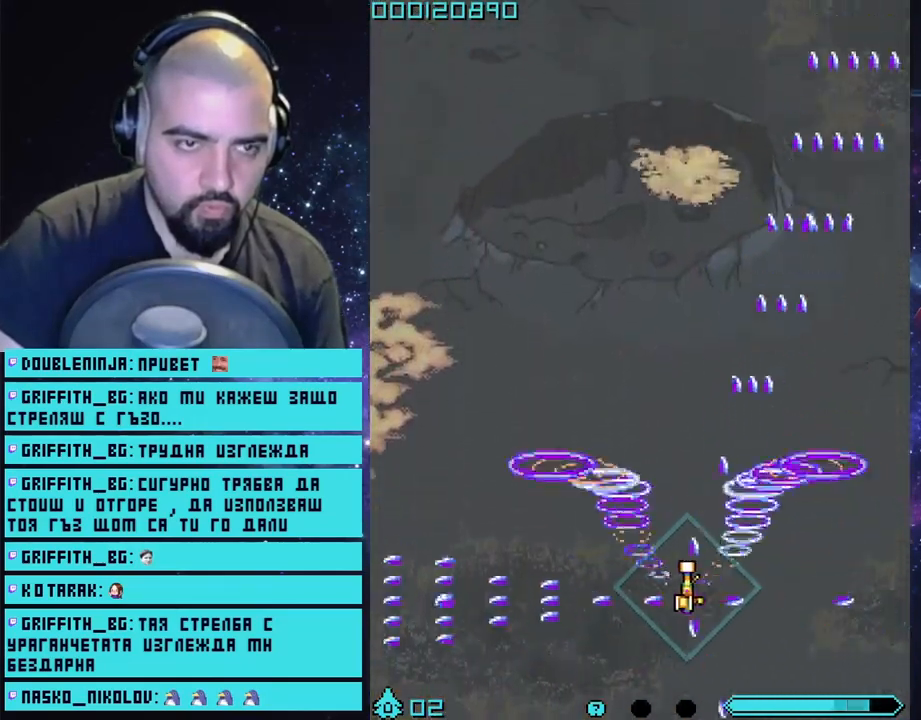
{"buttons": ["CROSS"], "left_stick": "left", "right_stick": "center", "events": []}
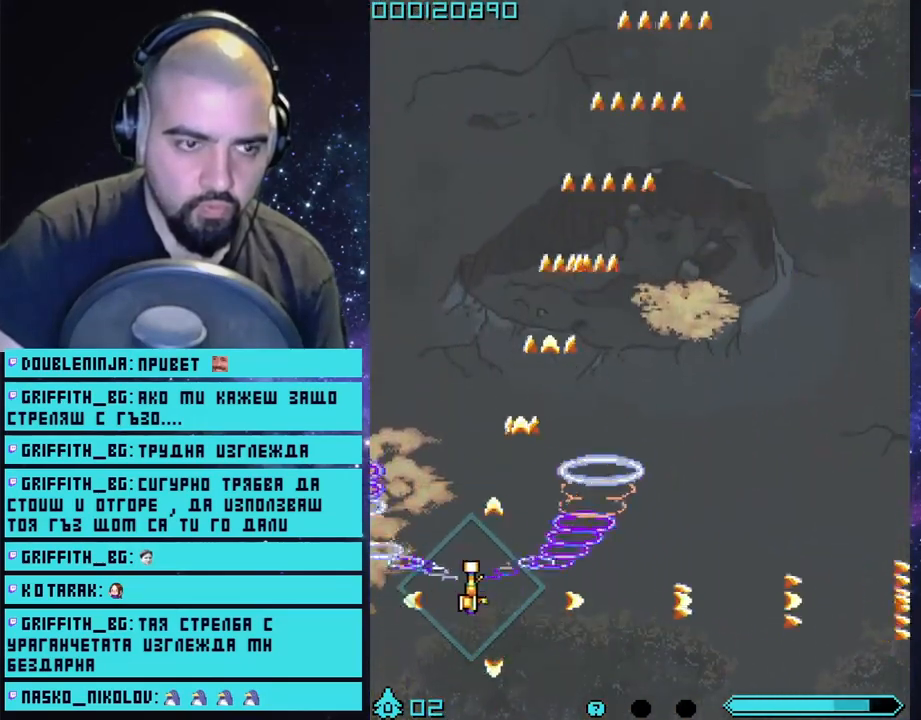
{"buttons": ["CROSS"], "left_stick": "left", "right_stick": "center", "events": [[117, "left_stick", "center"], [183, "left_stick", "right"], [450, "left_stick", "left"]]}
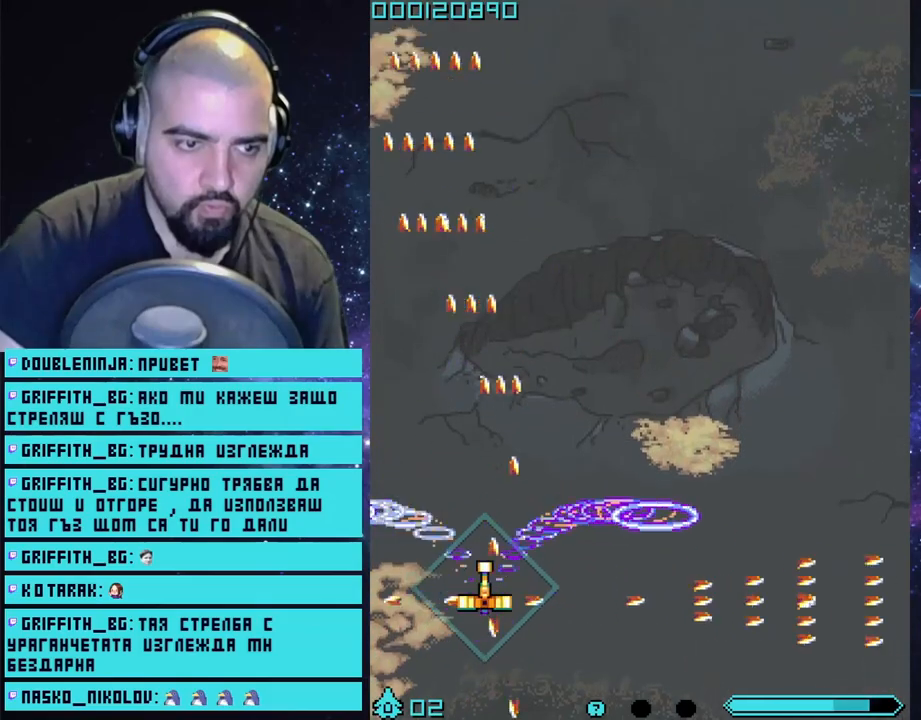
{"buttons": ["CROSS"], "left_stick": "left", "right_stick": "center", "events": [[133, "left_stick", "right"], [317, "left_stick", "center"], [367, "left_stick", "left"]]}
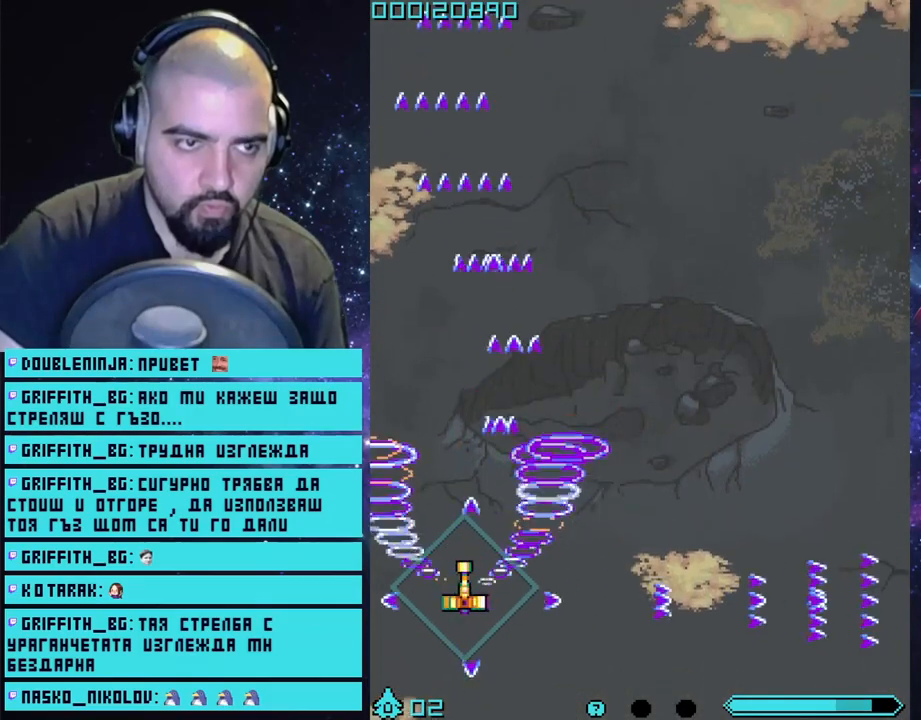
{"buttons": ["CROSS"], "left_stick": "right", "right_stick": "center", "events": [[17, "left_stick", "right"], [233, "left_stick", "left"], [400, "left_stick", "right"]]}
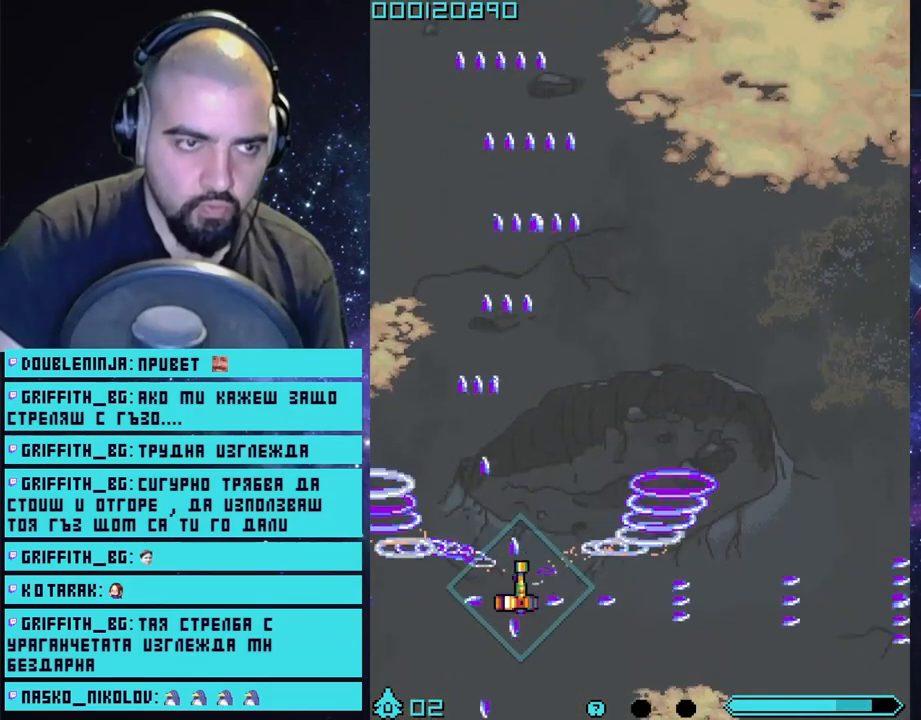
{"buttons": ["CROSS"], "left_stick": "down-right", "right_stick": "center", "events": [[133, "left_stick", "center"], [183, "left_stick", "left"], [333, "left_stick", "down"], [400, "left_stick", "down-right"]]}
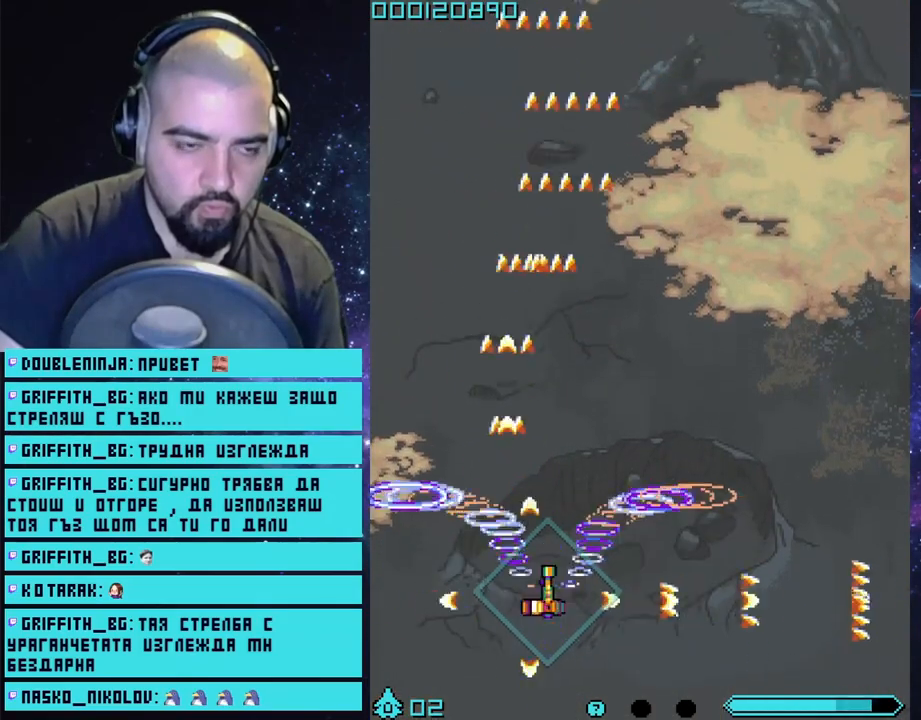
{"buttons": ["CROSS"], "left_stick": "right", "right_stick": "center", "events": [[117, "left_stick", "left"], [400, "left_stick", "down-right"], [450, "left_stick", "right"]]}
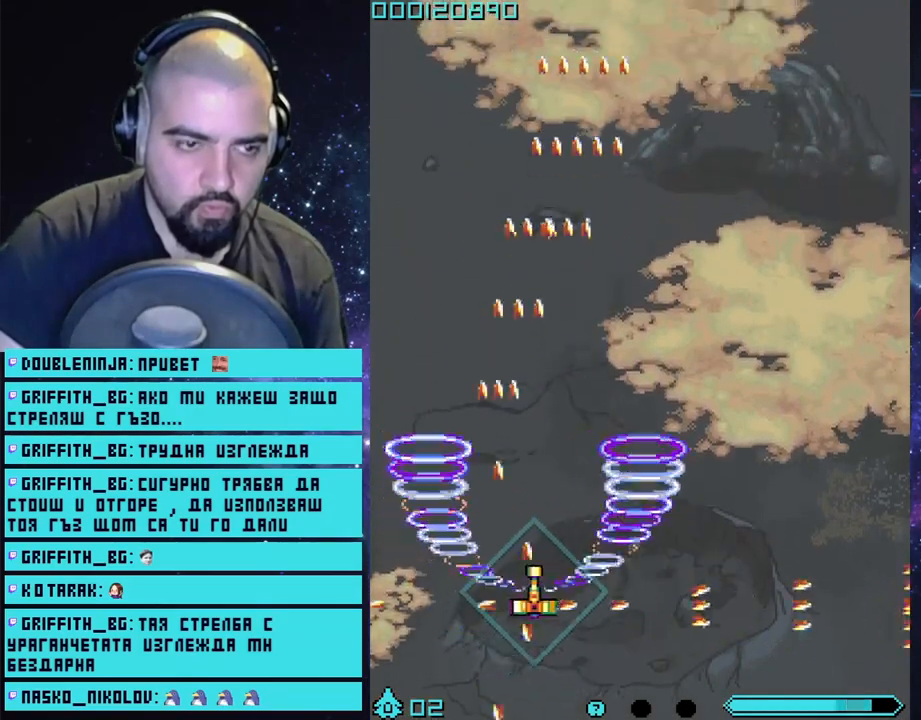
{"buttons": ["CROSS"], "left_stick": "center", "right_stick": "center", "events": [[283, "left_stick", "left"], [500, "left_stick", "center"]]}
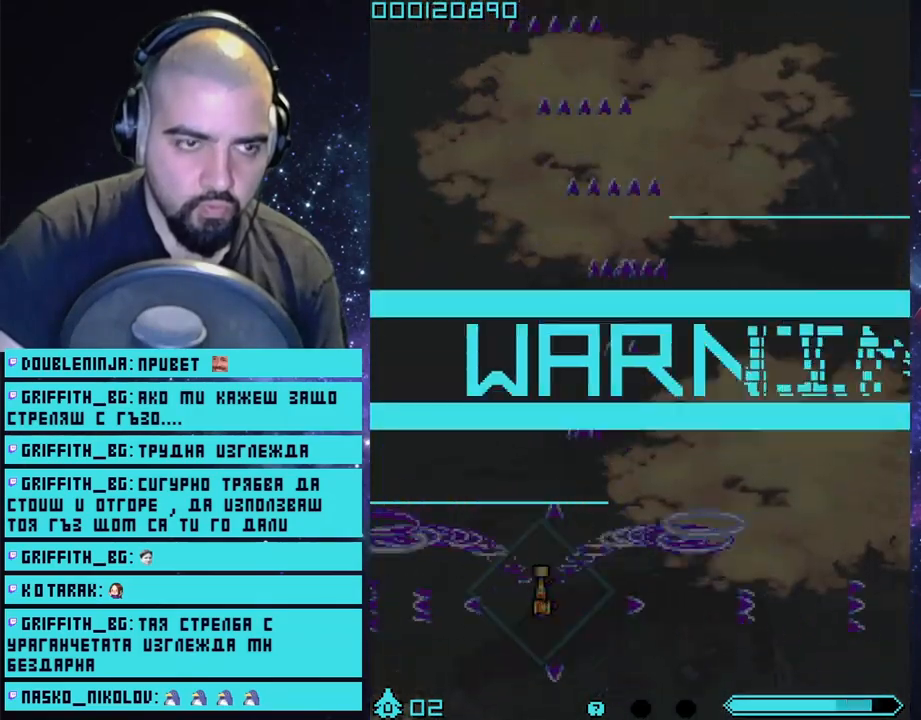
{"buttons": ["CROSS"], "left_stick": "up", "right_stick": "center", "events": [[33, "left_stick", "right"], [450, "left_stick", "up"]]}
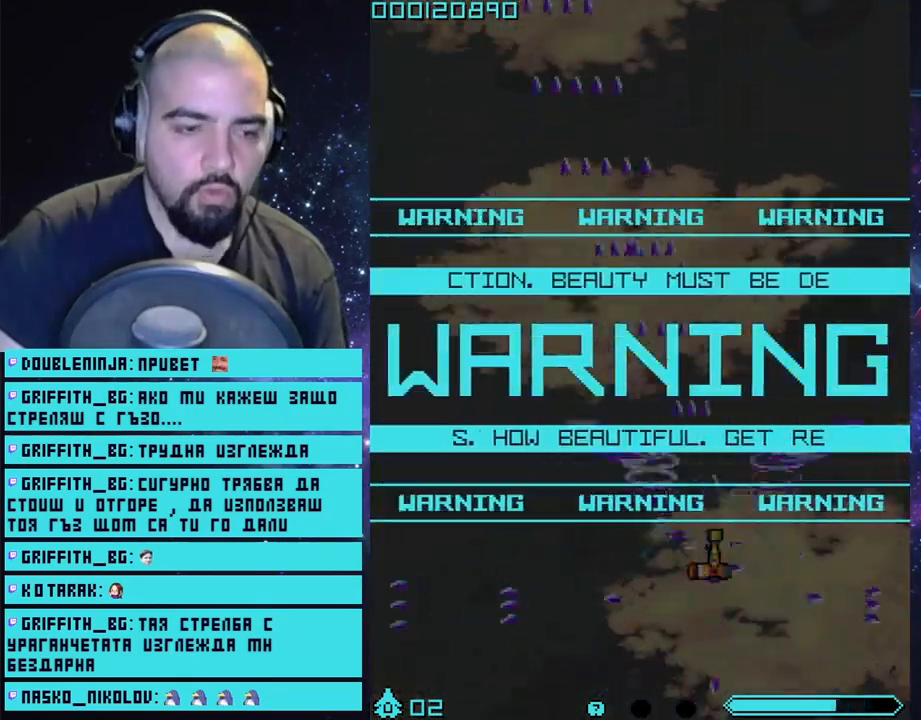
{"buttons": ["CROSS"], "left_stick": "left", "right_stick": "center", "events": [[117, "left_stick", "up-right"], [250, "left_stick", "center"], [383, "left_stick", "left"]]}
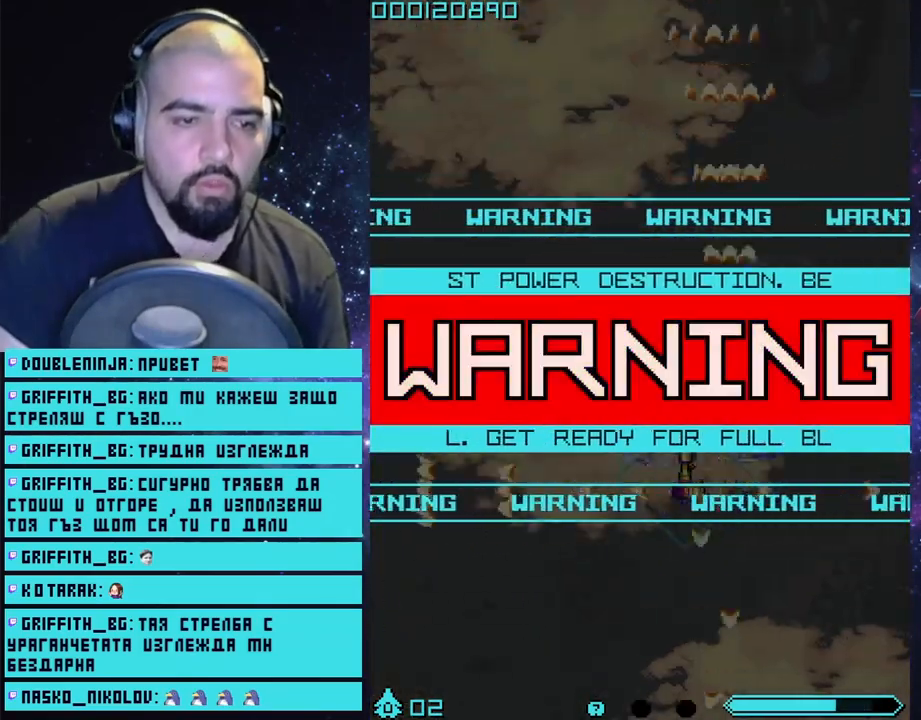
{"buttons": ["CROSS"], "left_stick": "center", "right_stick": "center", "events": [[100, "left_stick", "center"]]}
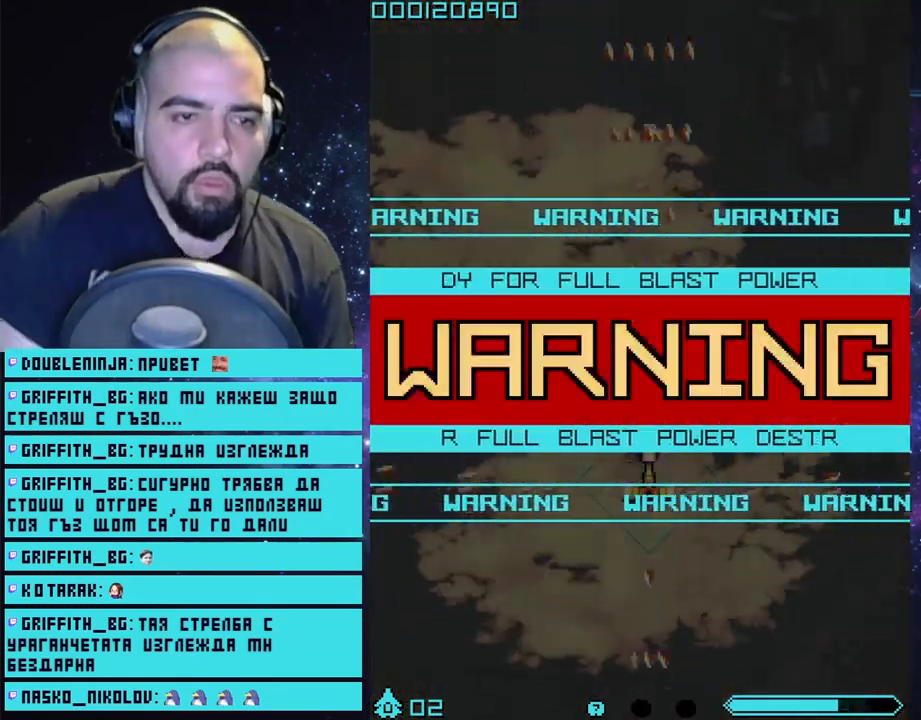
{"buttons": ["CROSS"], "left_stick": "center", "right_stick": "center", "events": []}
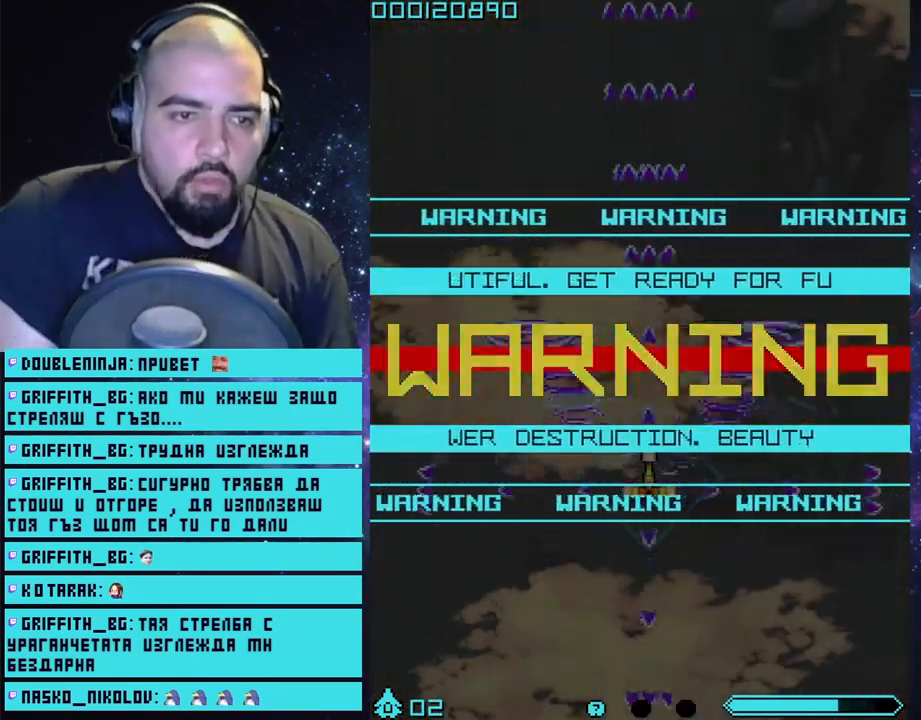
{"buttons": ["CROSS"], "left_stick": "center", "right_stick": "center", "events": []}
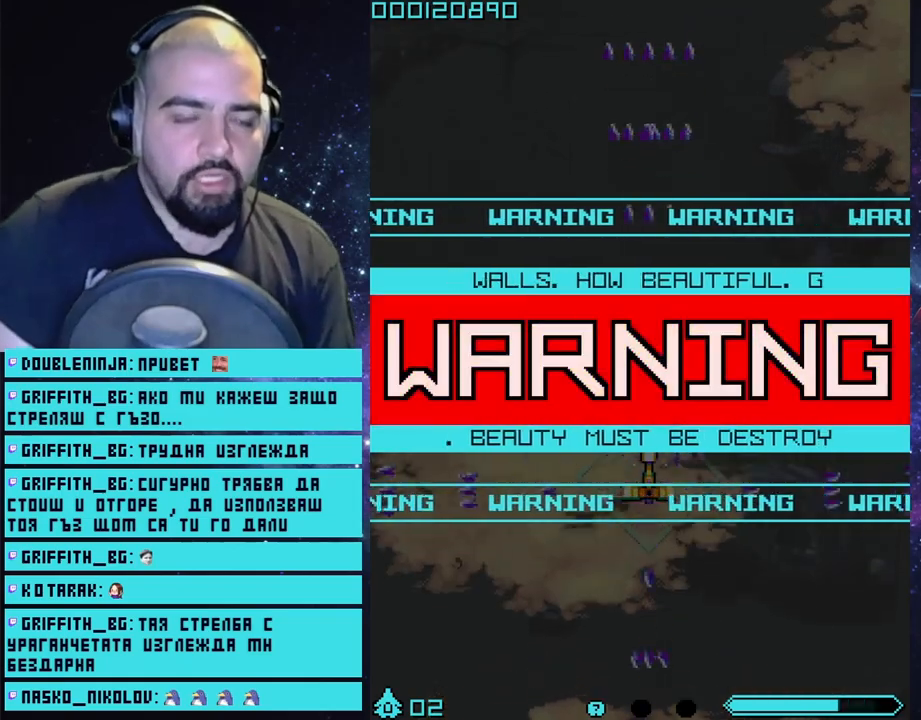
{"buttons": ["CROSS"], "left_stick": "center", "right_stick": "center", "events": []}